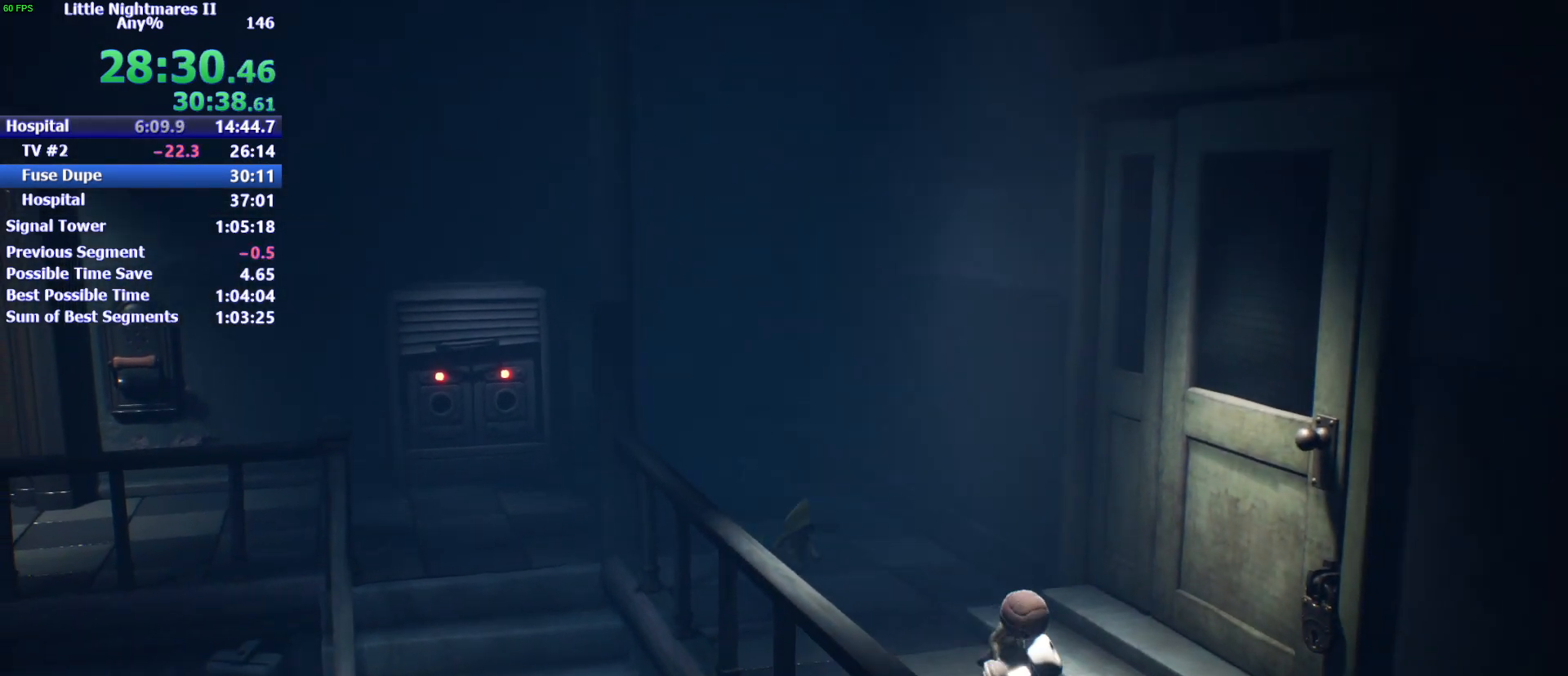
Gameplay with keyboard and mouse; each line is a JSON object with the keys held at the frame after it. "events" lists presses ("down") and releases ("up") of "1", "2", "3", "4", "5", "a", "alt", "c", "caps_lock", "ctrl", "d", "e", "f", "g", "q", "r", "s", "shift", "space", "t", "tab", "v", "w", "x" and "z" between this image and that frame as [ms after this image, input, new state], when the widget could be followed in between. No other keys are recorded. Mouse buttons are not recorded. Not read: mouse_move.
{"keys": ["d", "s"], "events": [[200, "d", "down"]]}
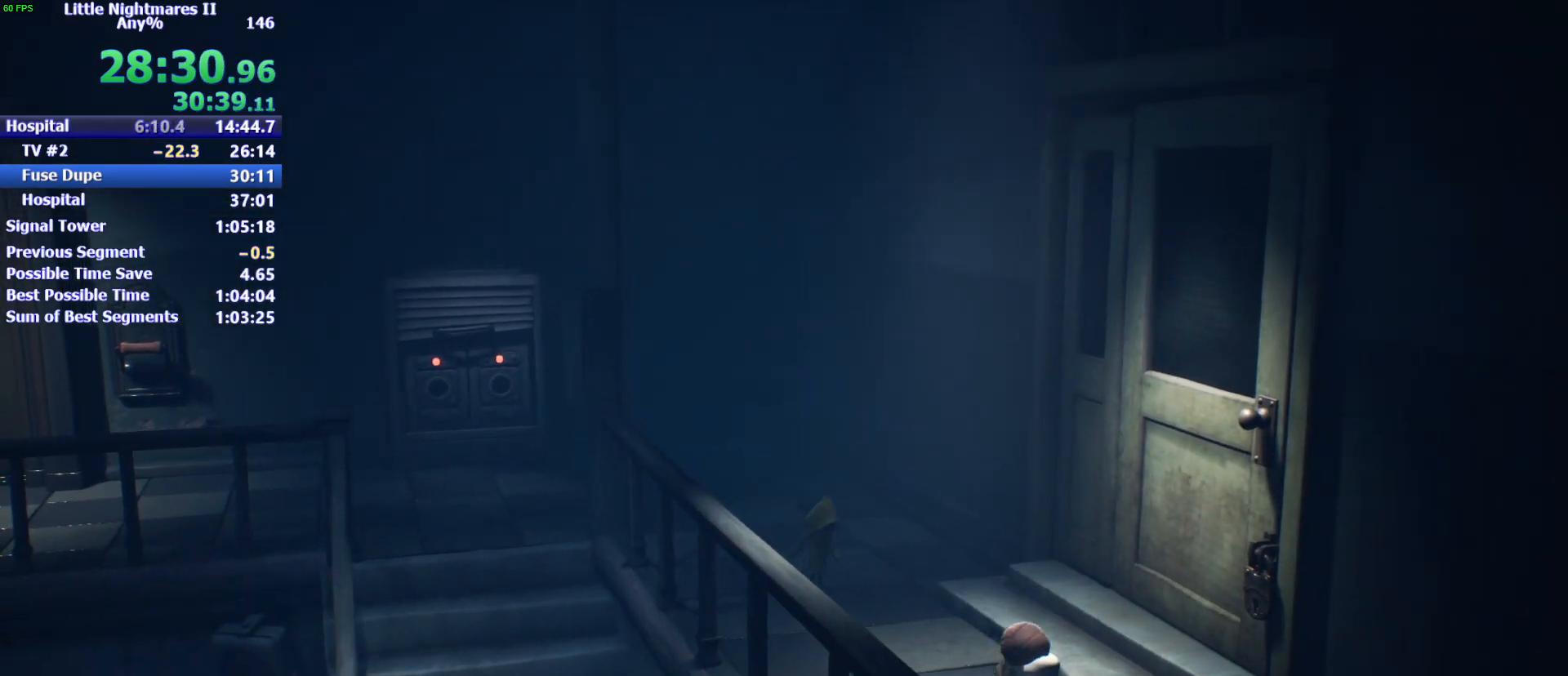
{"keys": ["d", "s"], "events": []}
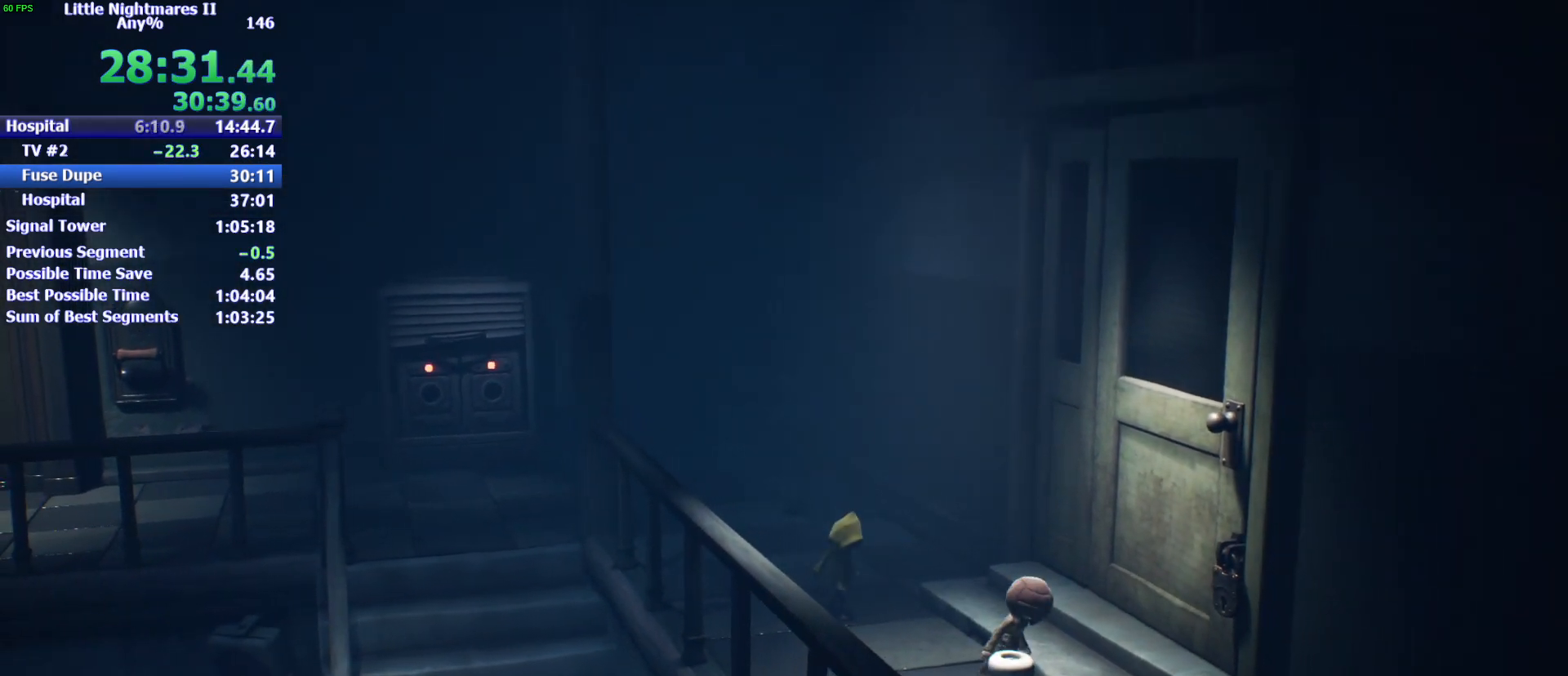
{"keys": ["d", "s"], "events": []}
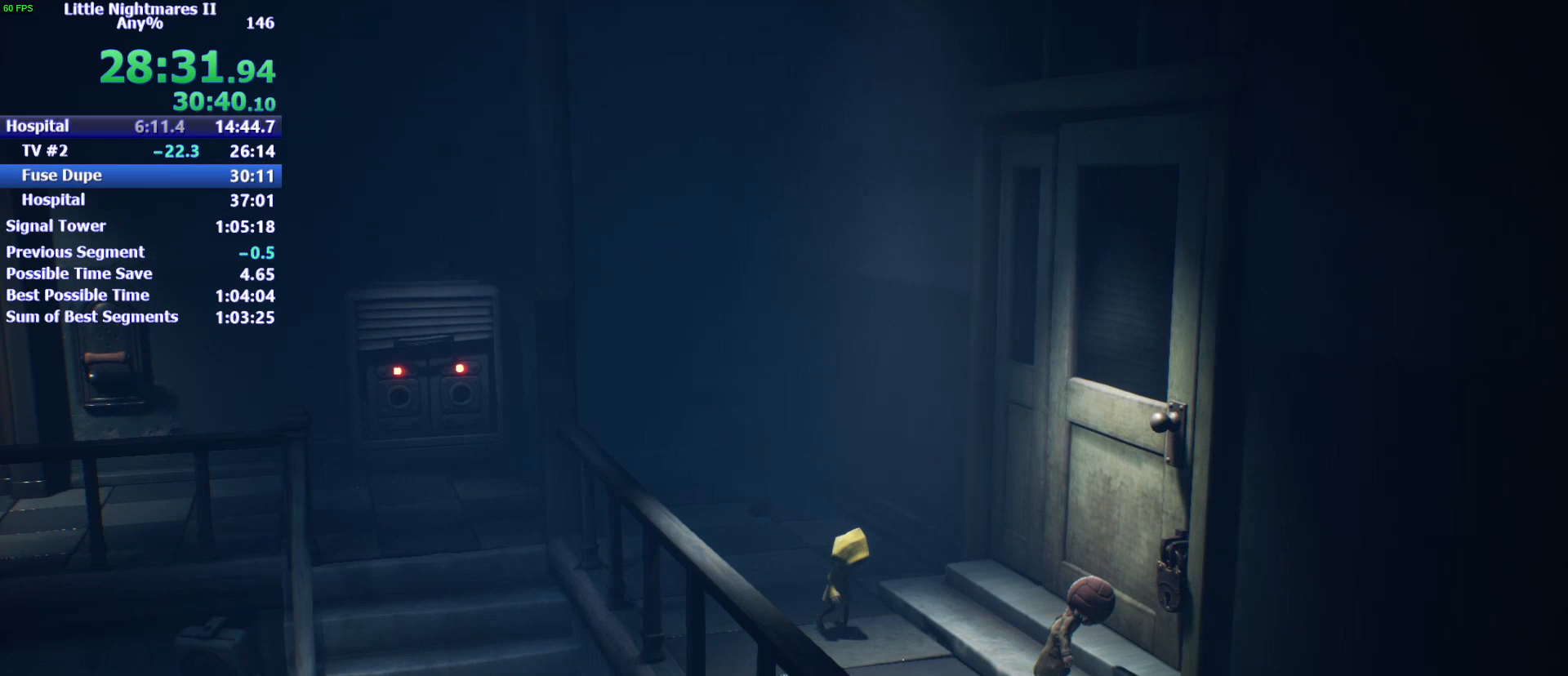
{"keys": ["d", "s"], "events": []}
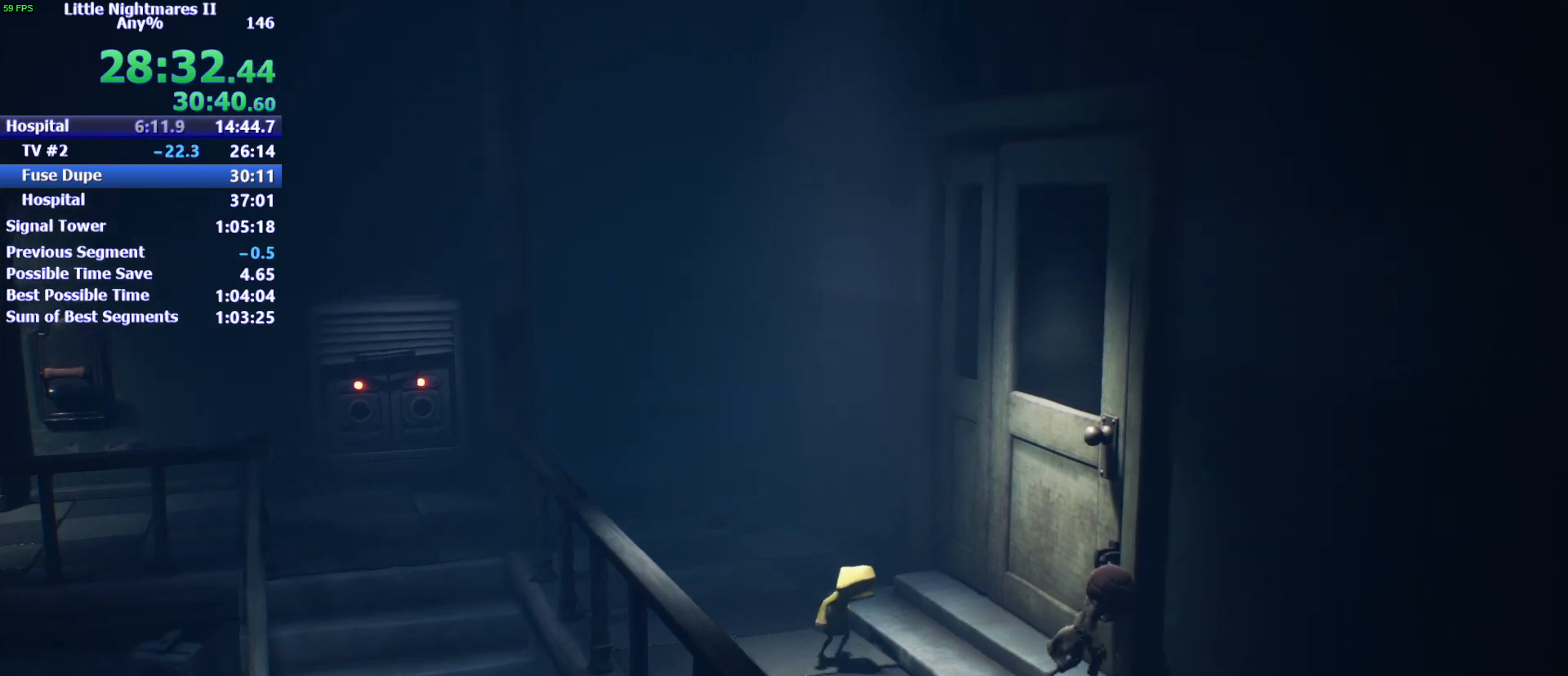
{"keys": ["a", "w"], "events": [[333, "a", "down"], [333, "d", "up"], [333, "s", "up"], [467, "w", "down"]]}
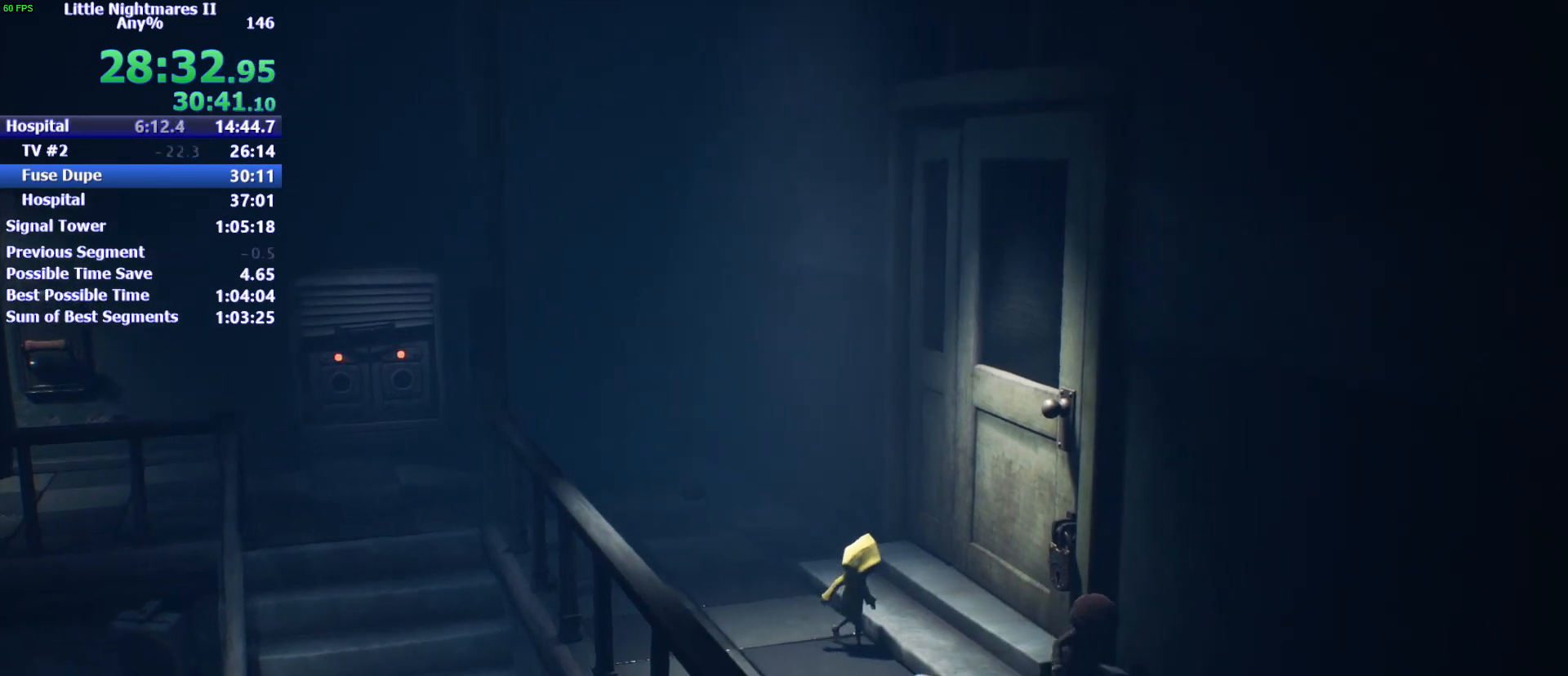
{"keys": ["a", "w"], "events": [[233, "w", "up"], [367, "w", "down"]]}
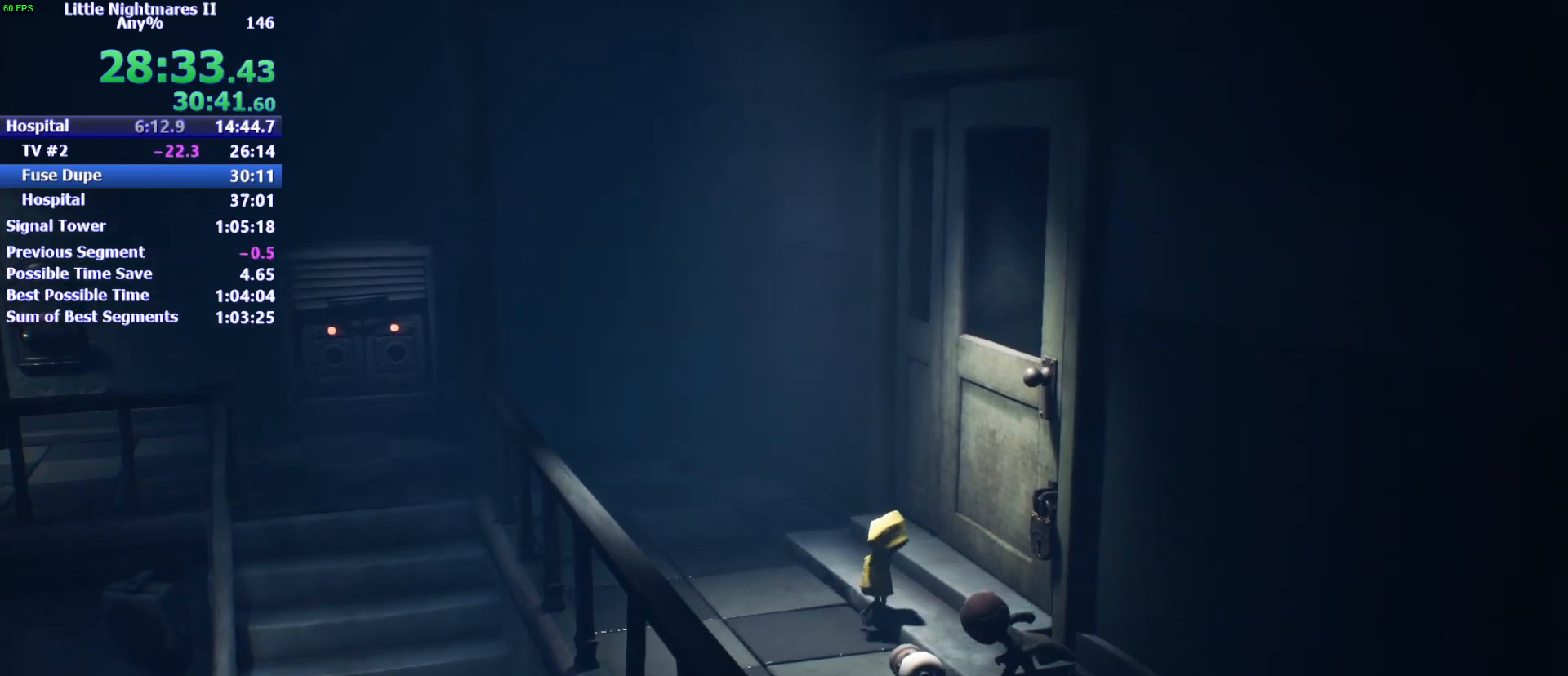
{"keys": ["d"], "events": [[33, "a", "up"], [100, "d", "down"], [300, "w", "up"]]}
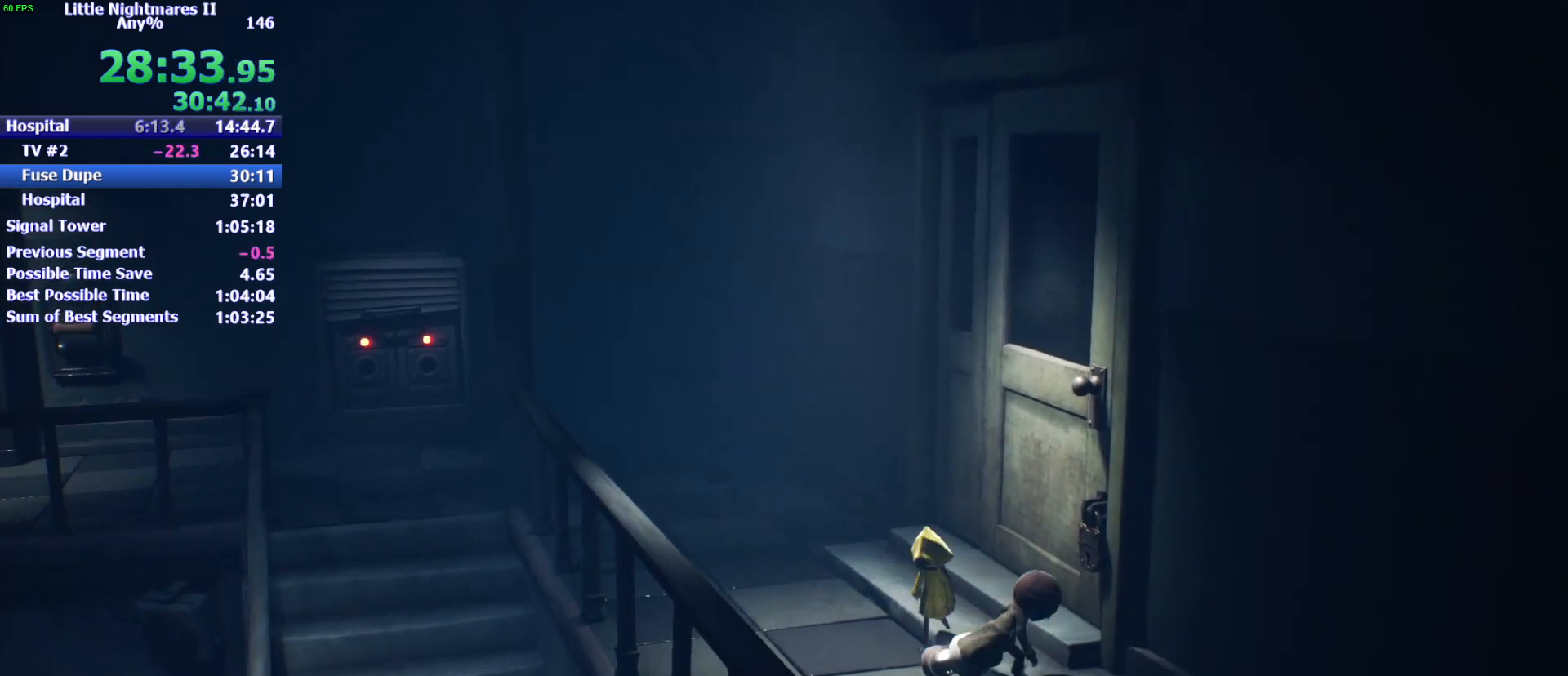
{"keys": ["a"], "events": [[167, "d", "up"], [500, "a", "down"]]}
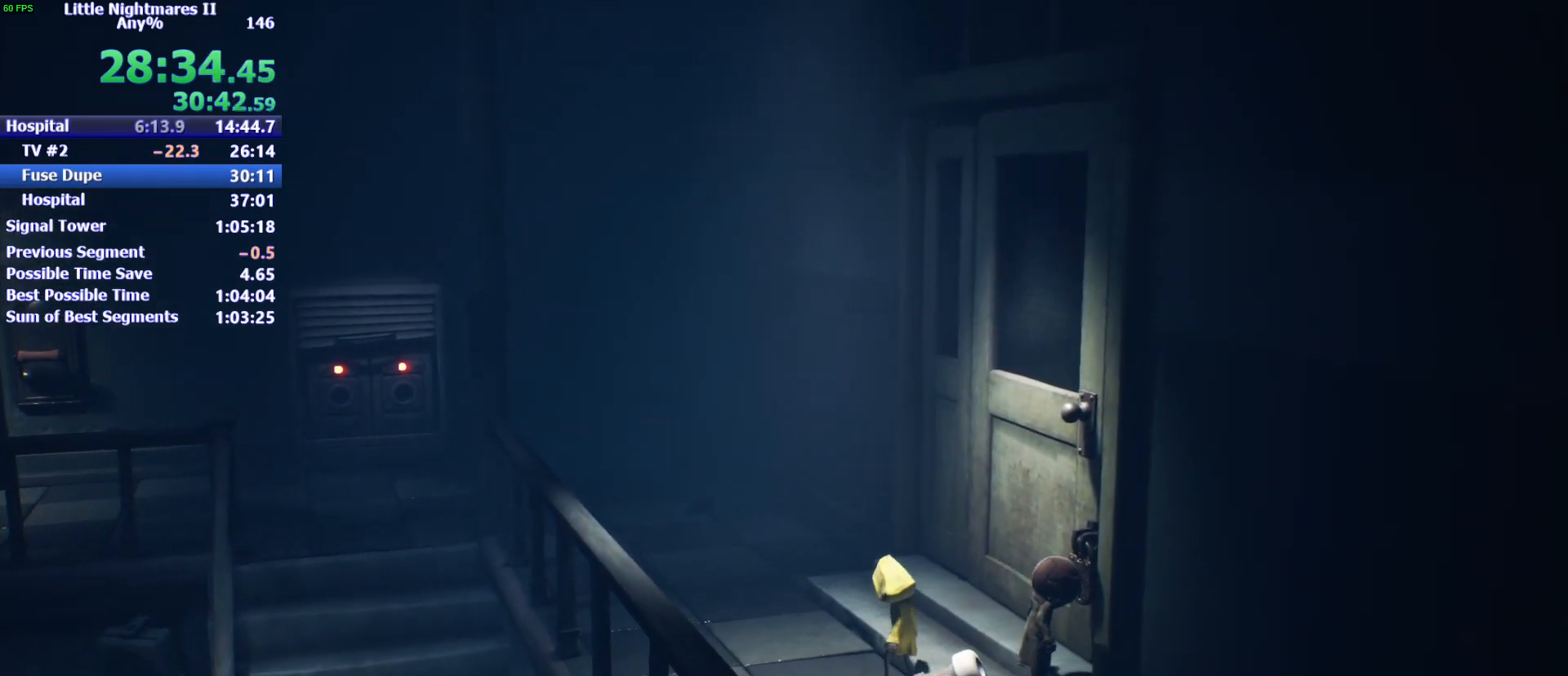
{"keys": ["a"], "events": [[133, "a", "up"], [133, "d", "down"], [233, "d", "up"], [367, "a", "down"]]}
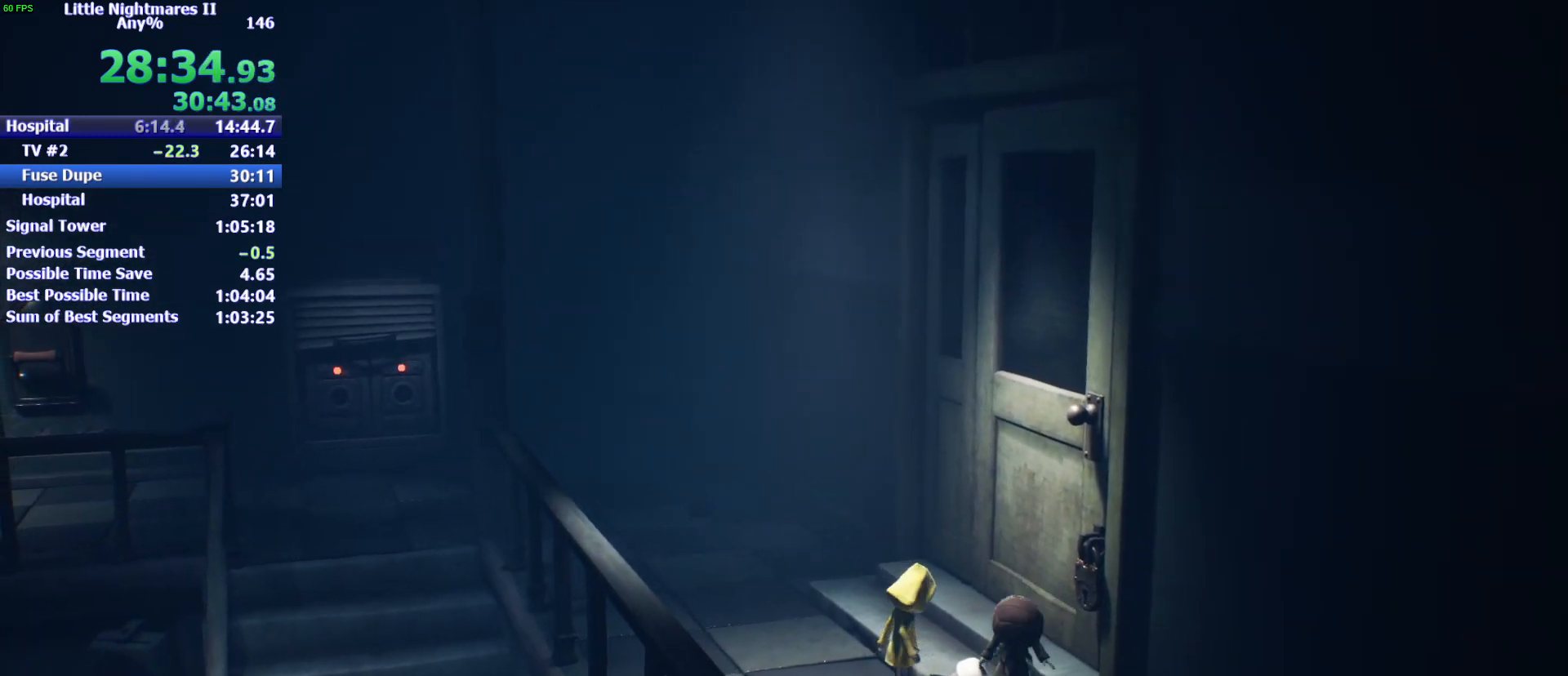
{"keys": ["d"], "events": [[33, "a", "up"], [167, "d", "down"]]}
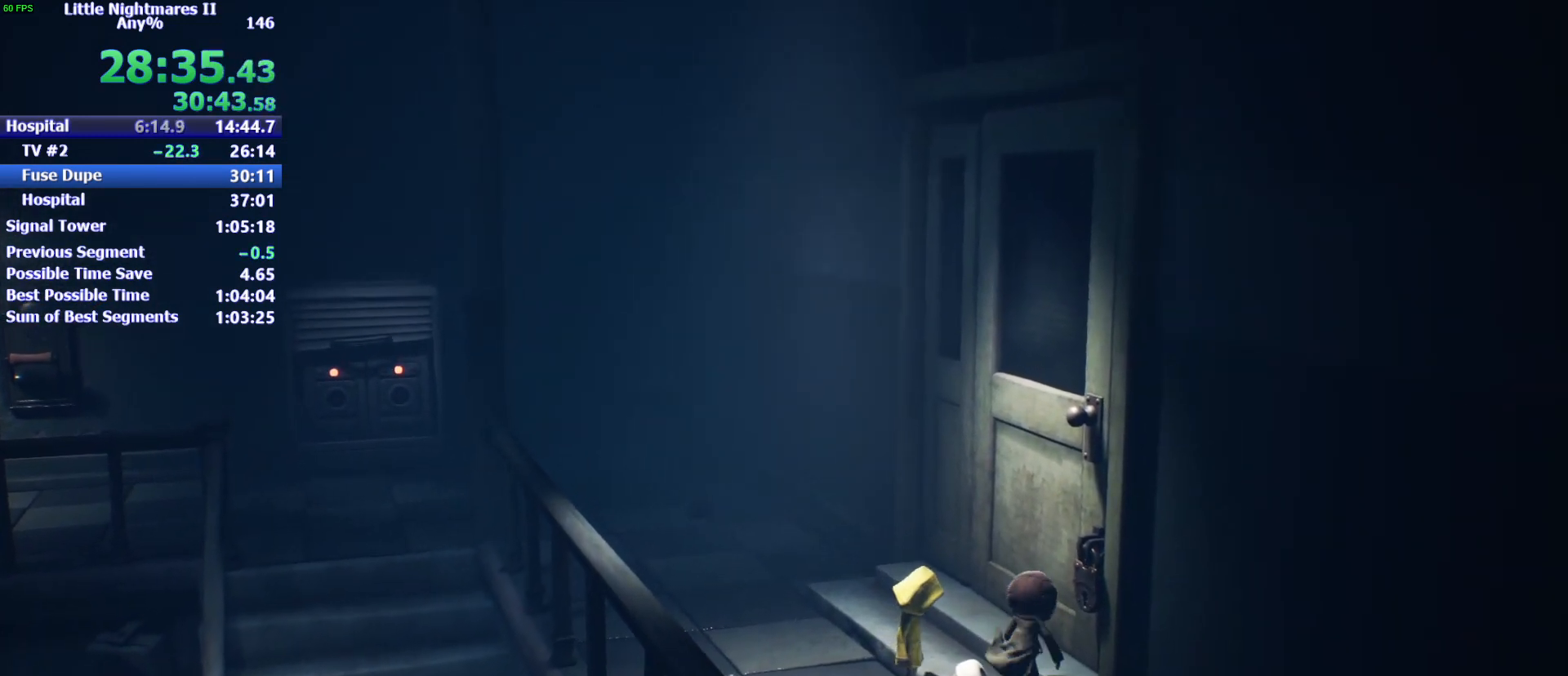
{"keys": [], "events": [[33, "d", "up"], [300, "d", "down"], [467, "d", "up"]]}
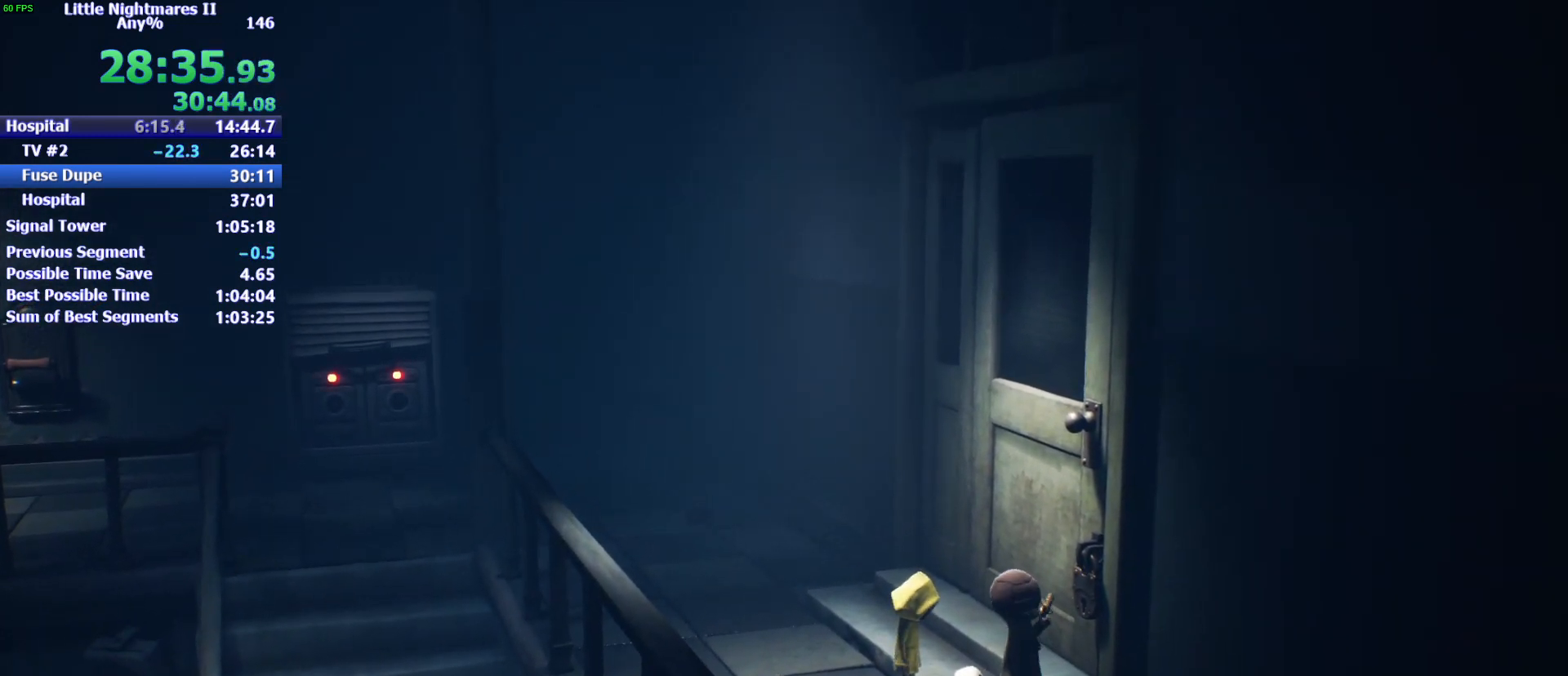
{"keys": [], "events": []}
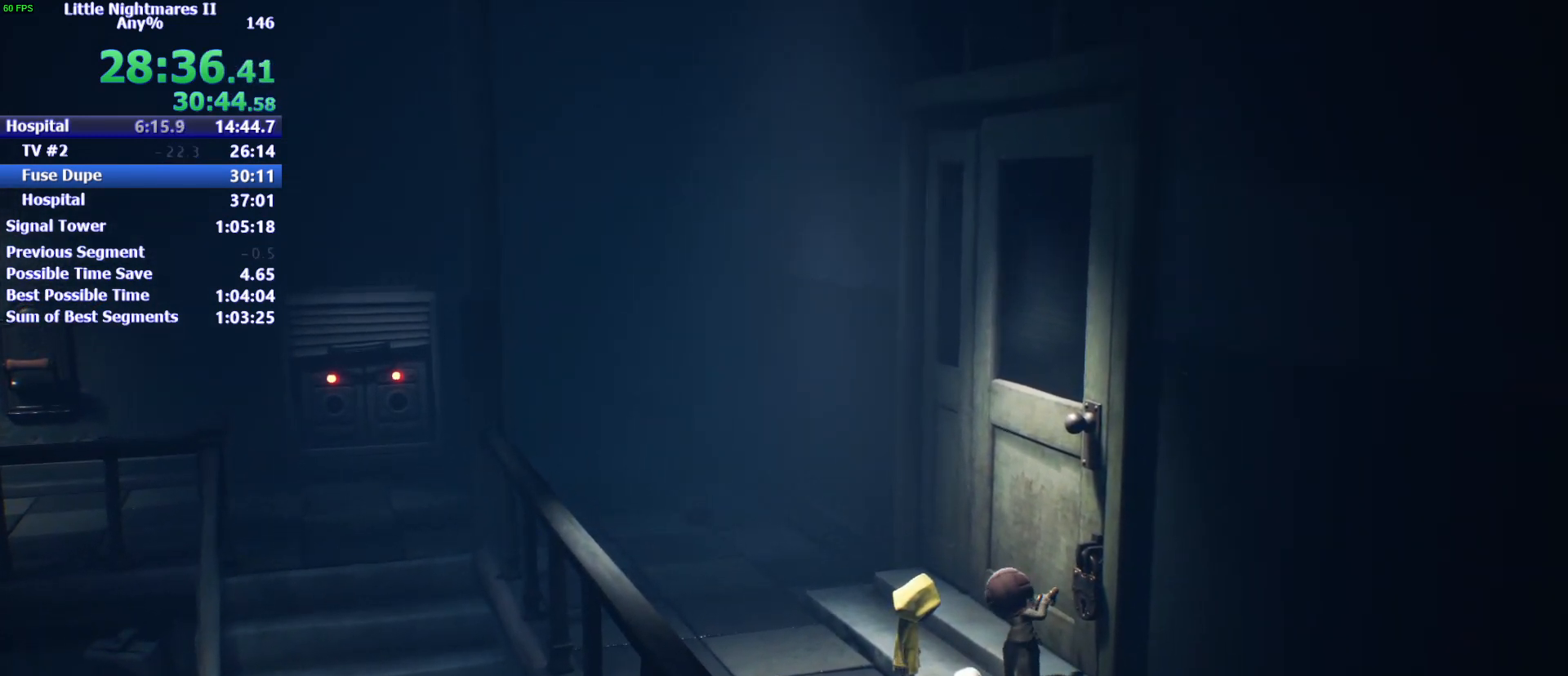
{"keys": [], "events": [[300, "a", "down"], [333, "w", "down"], [433, "a", "up"], [433, "w", "up"]]}
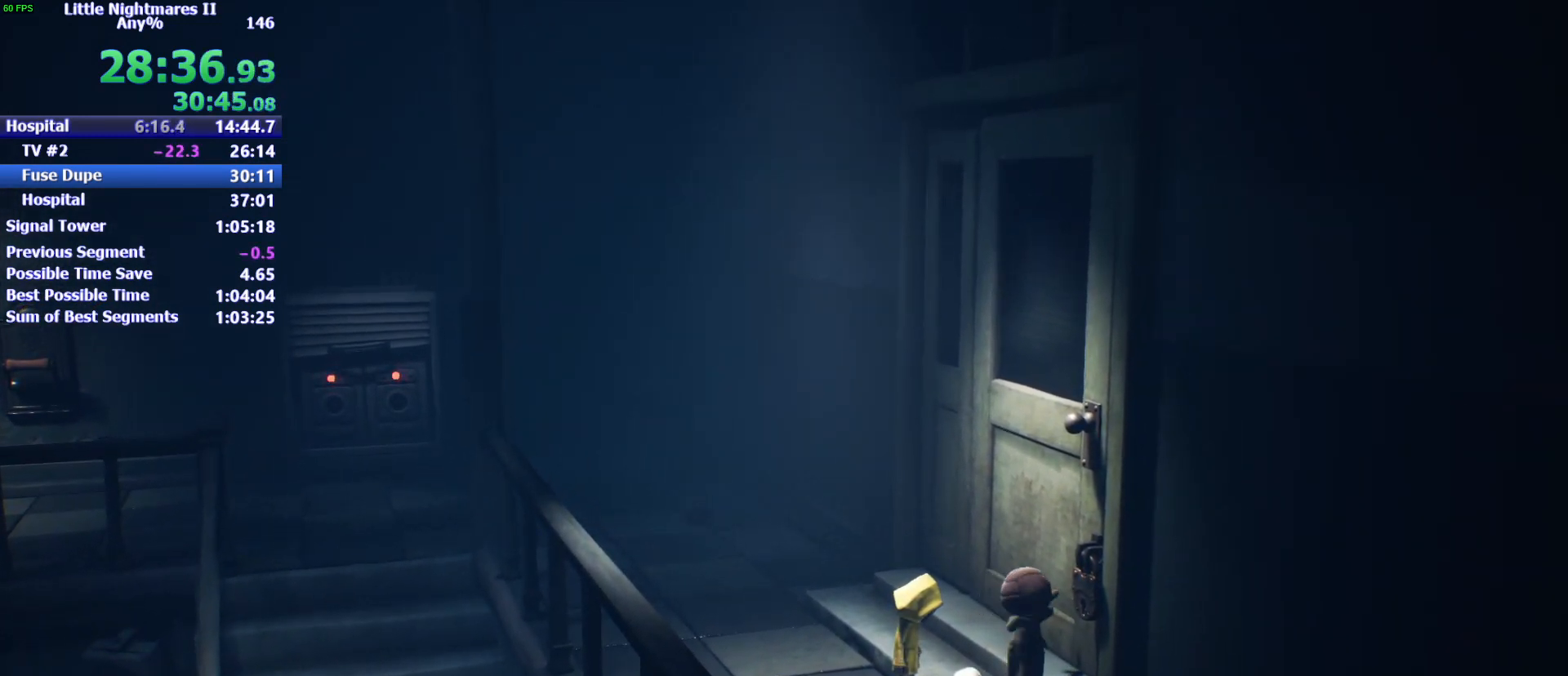
{"keys": ["a", "w"], "events": [[67, "a", "down"], [67, "w", "down"], [233, "a", "up"], [233, "w", "up"], [300, "a", "down"], [300, "w", "down"]]}
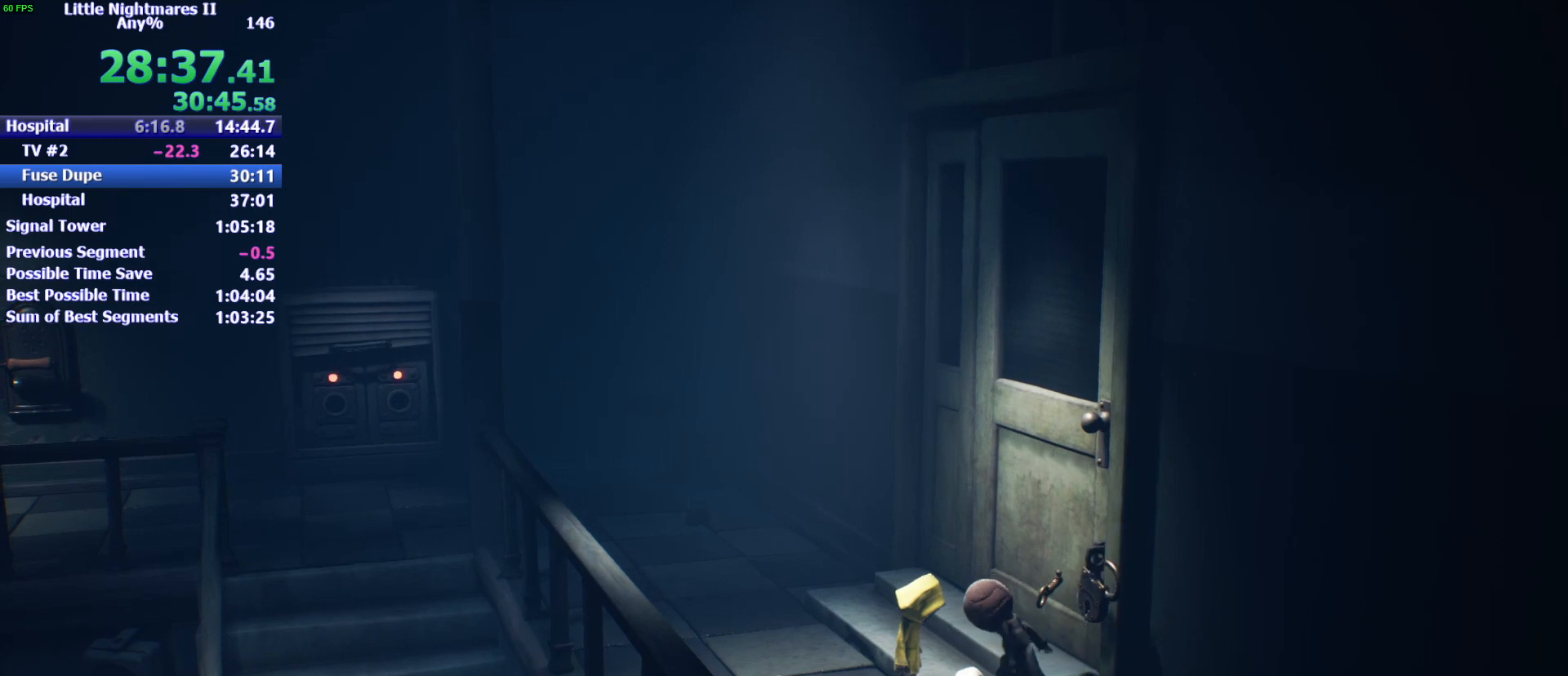
{"keys": ["w"], "events": [[200, "a", "up"], [200, "w", "up"], [367, "w", "down"]]}
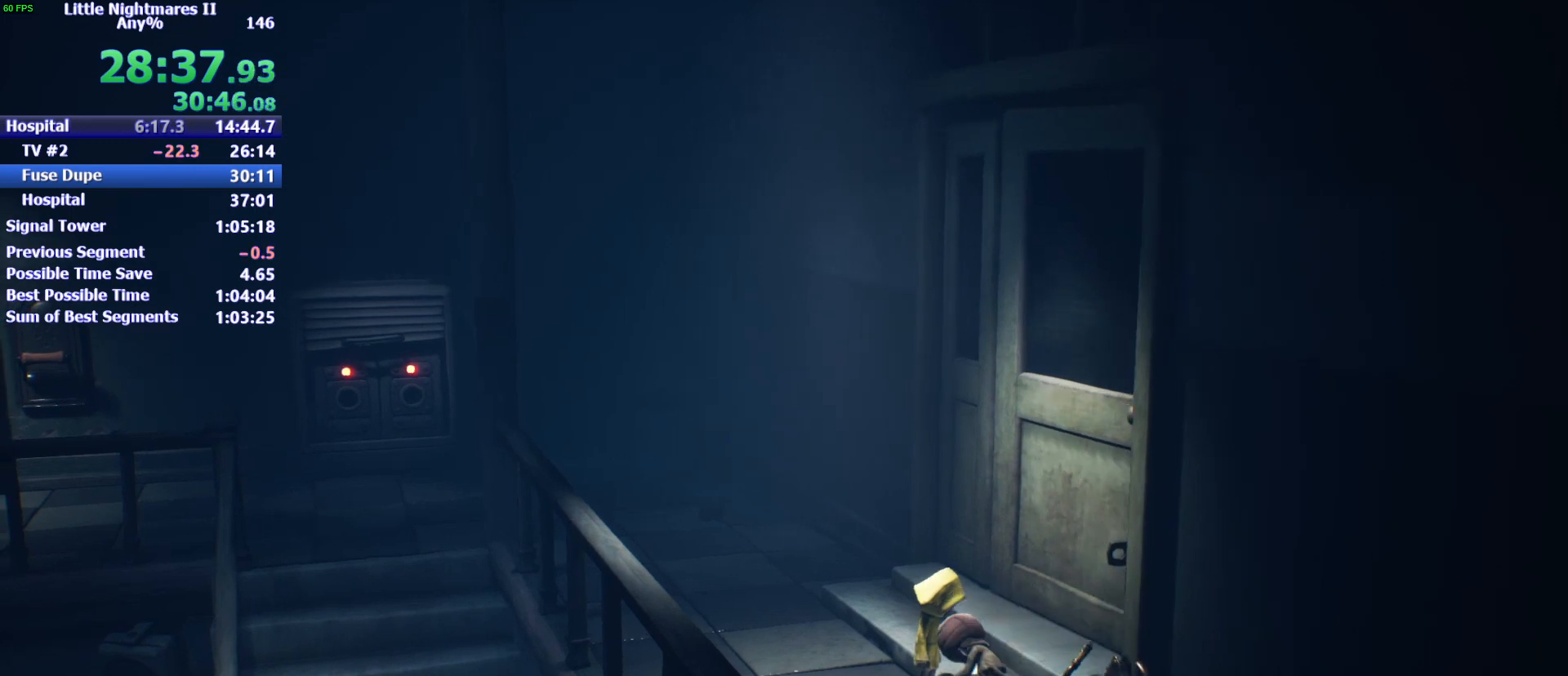
{"keys": ["d", "w"], "events": [[67, "d", "down"]]}
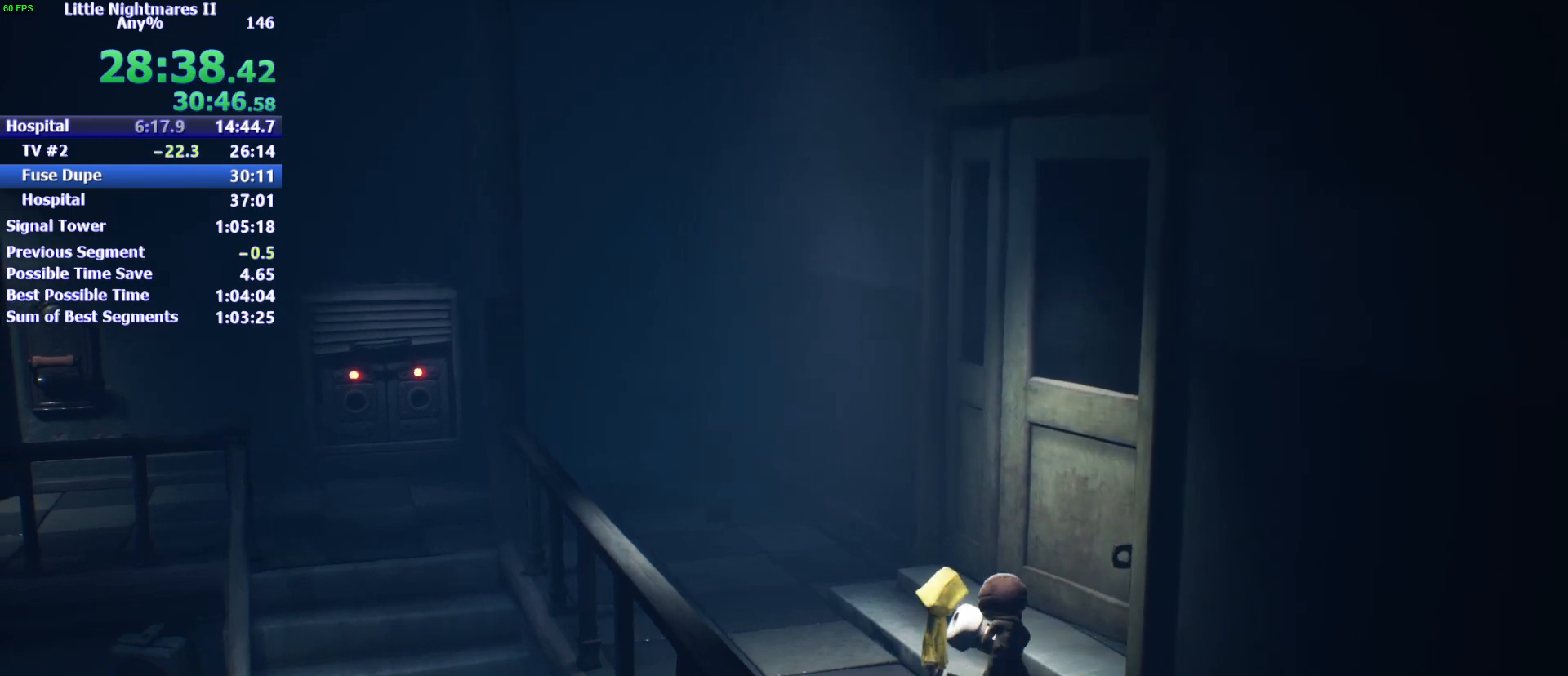
{"keys": ["d"], "events": [[233, "w", "up"]]}
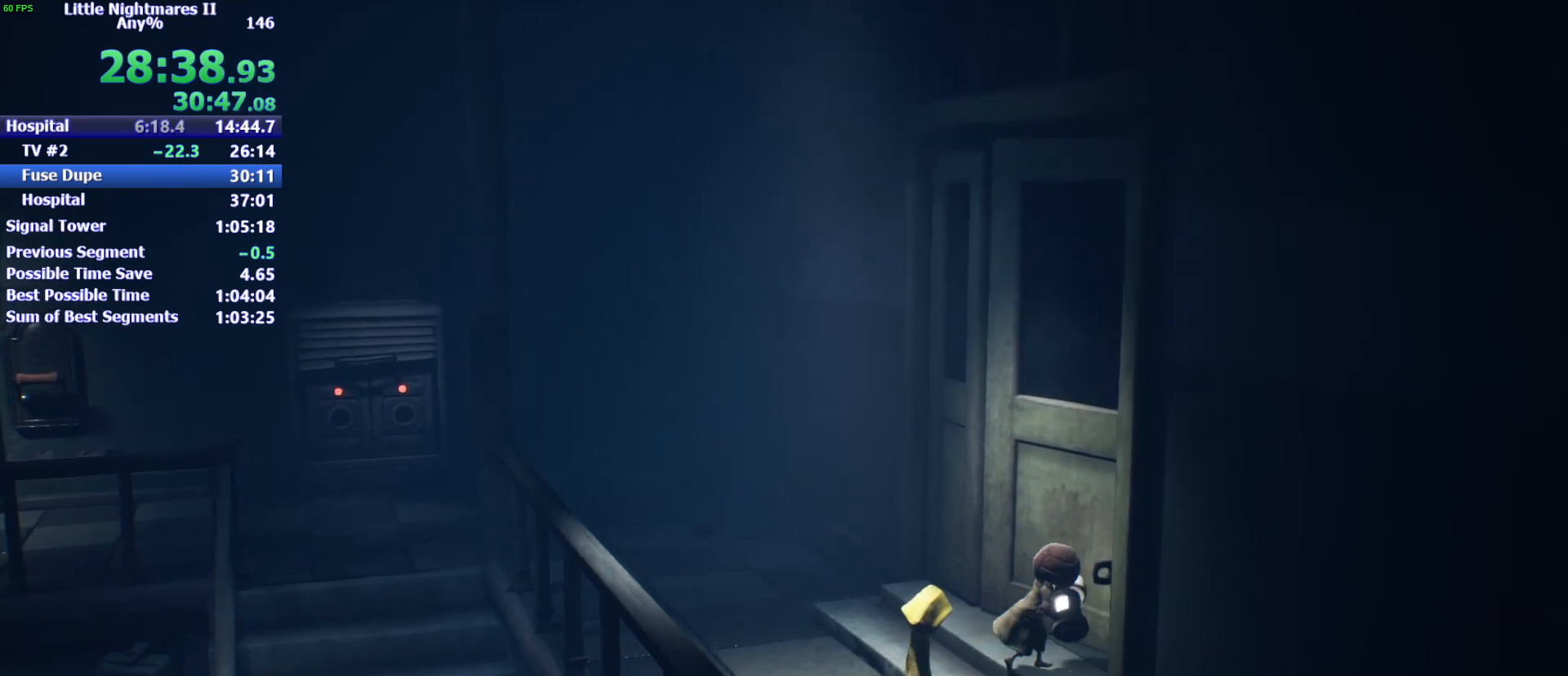
{"keys": ["d", "s"], "events": [[200, "s", "down"]]}
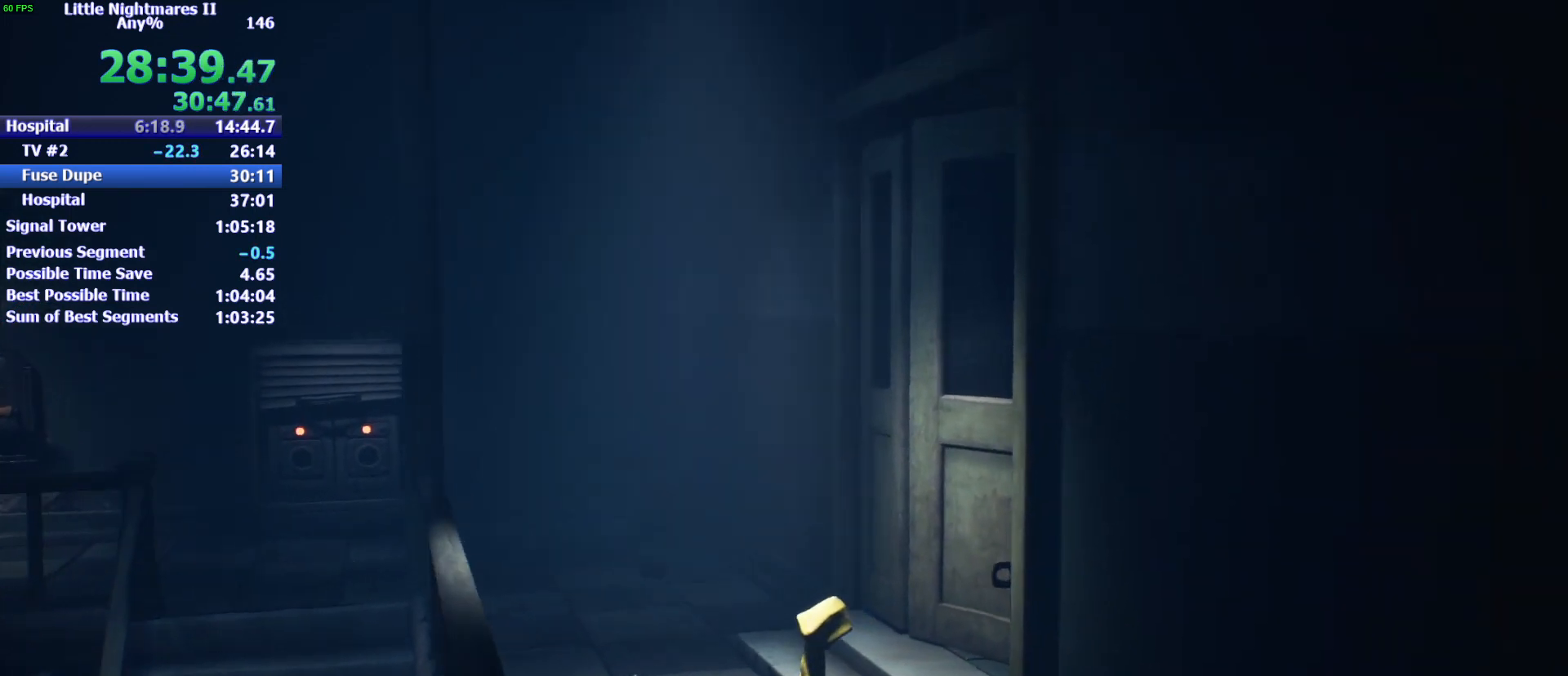
{"keys": ["d"], "events": [[333, "s", "up"]]}
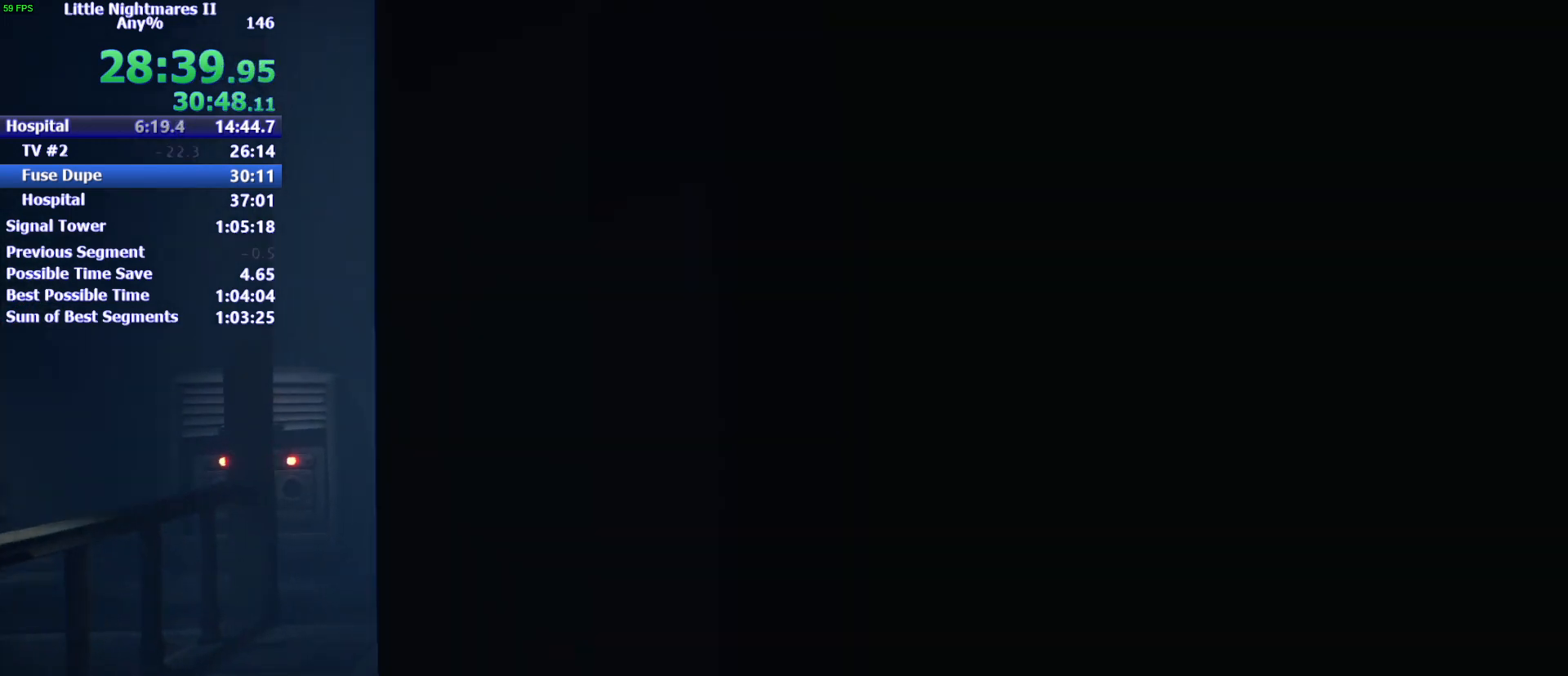
{"keys": ["d"], "events": [[167, "w", "down"], [400, "w", "up"]]}
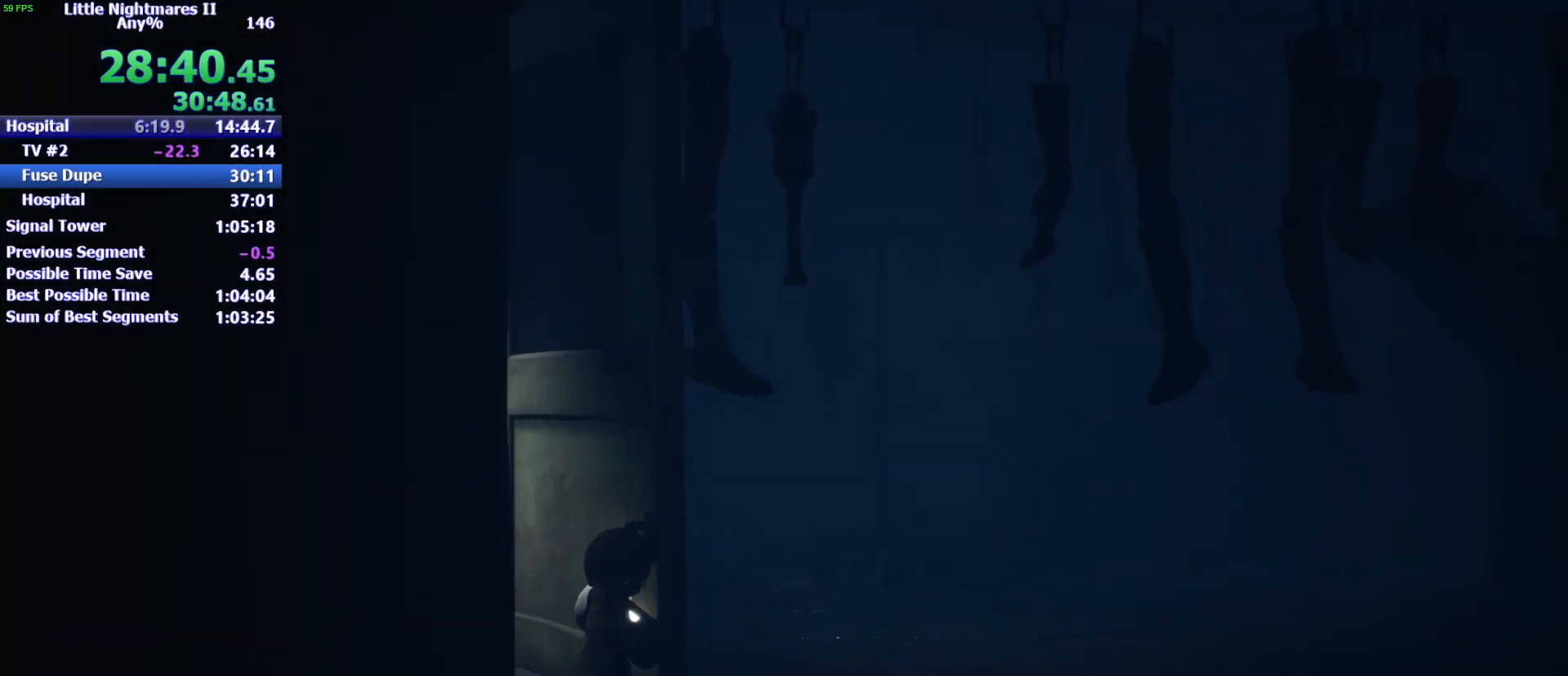
{"keys": ["d"], "events": []}
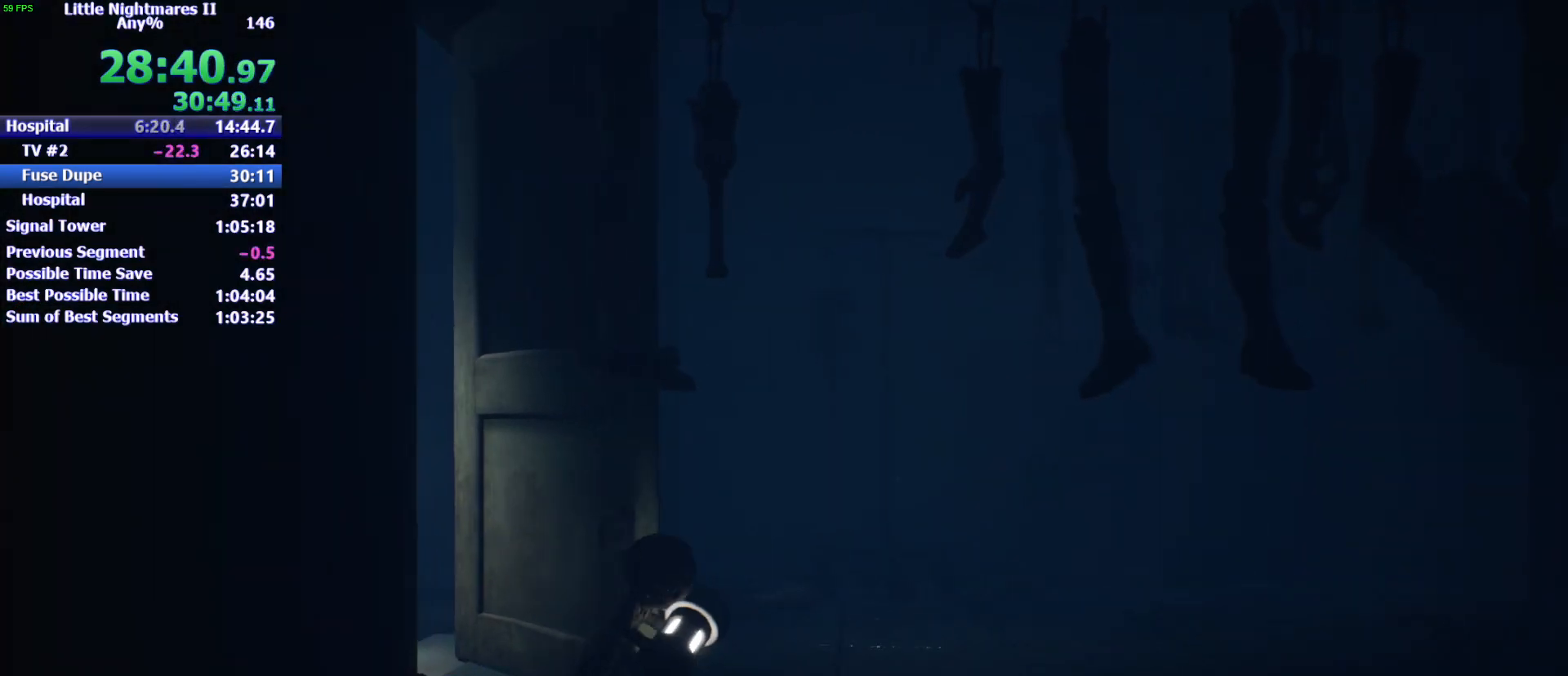
{"keys": ["d"], "events": [[67, "w", "down"], [400, "w", "up"]]}
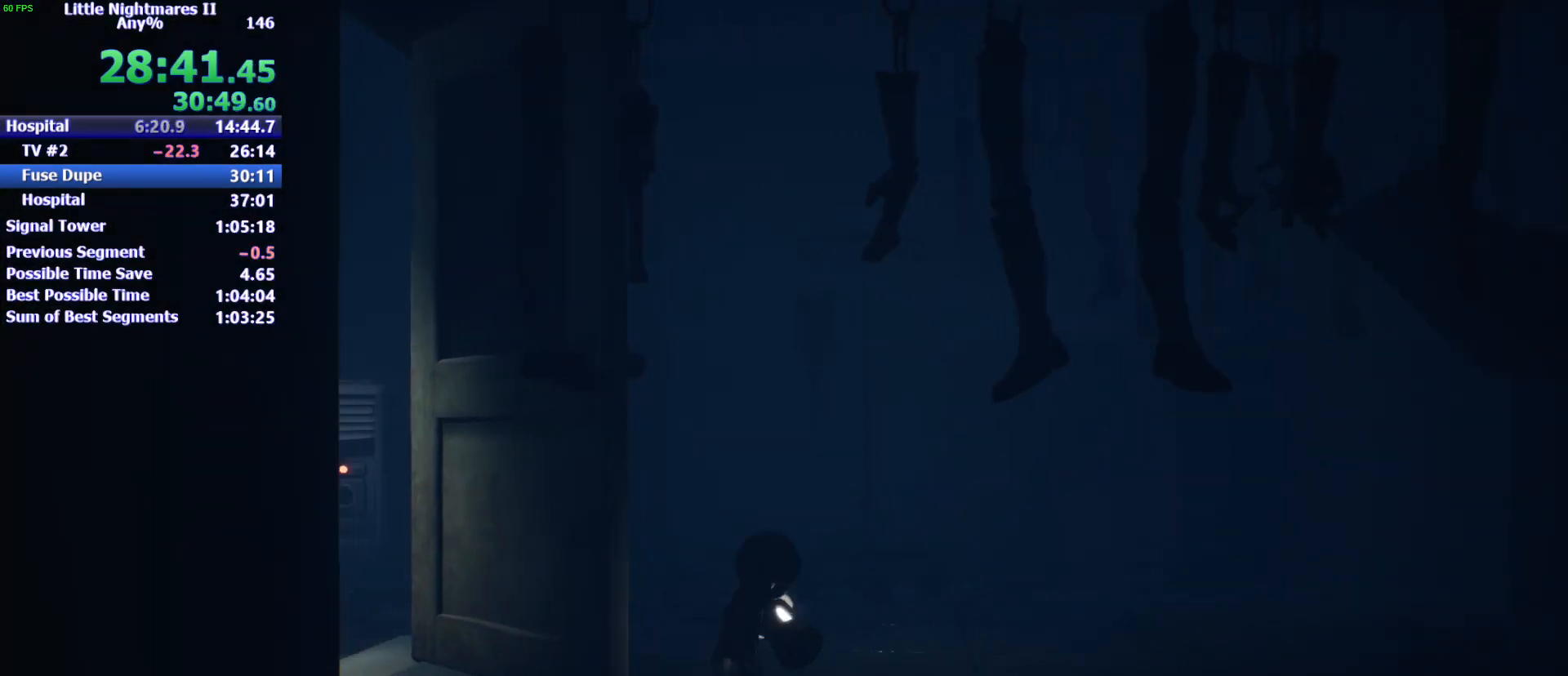
{"keys": ["d"], "events": []}
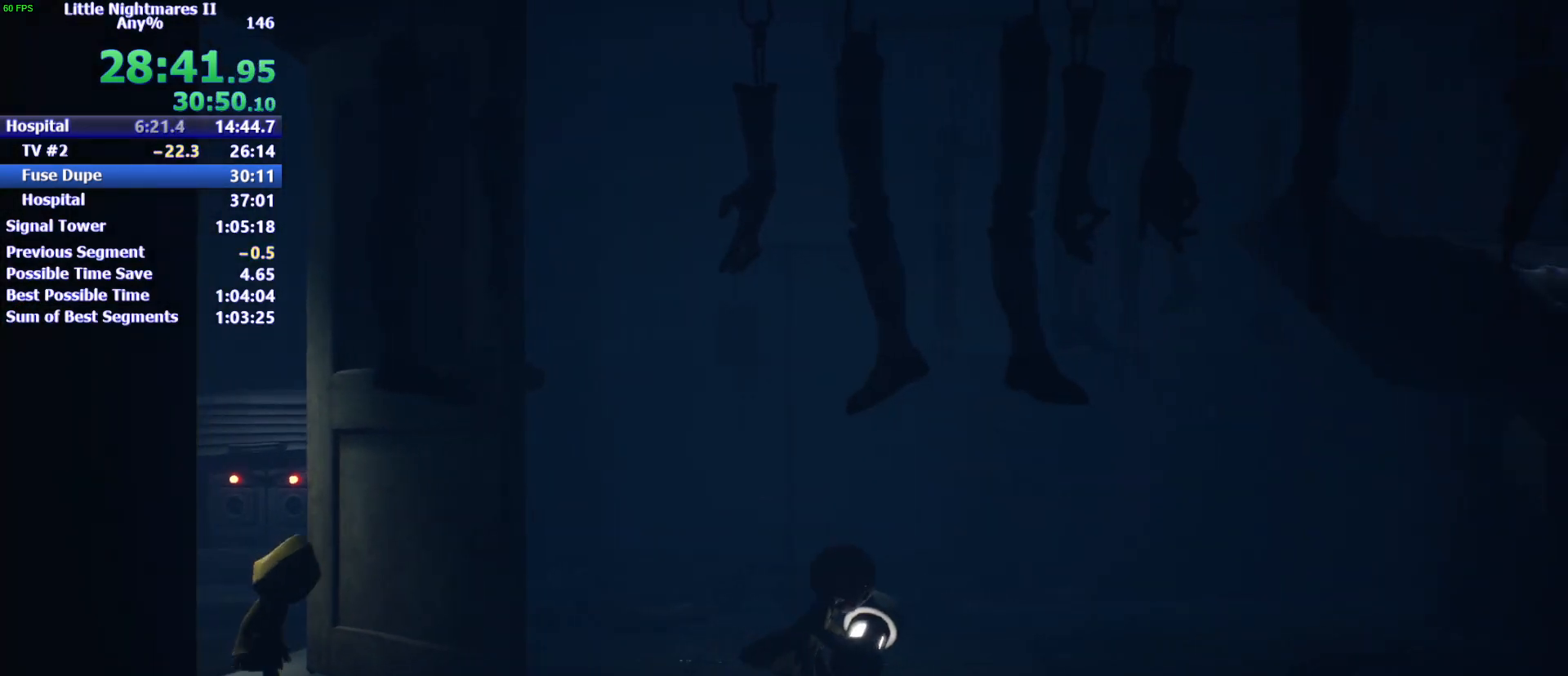
{"keys": ["d"], "events": []}
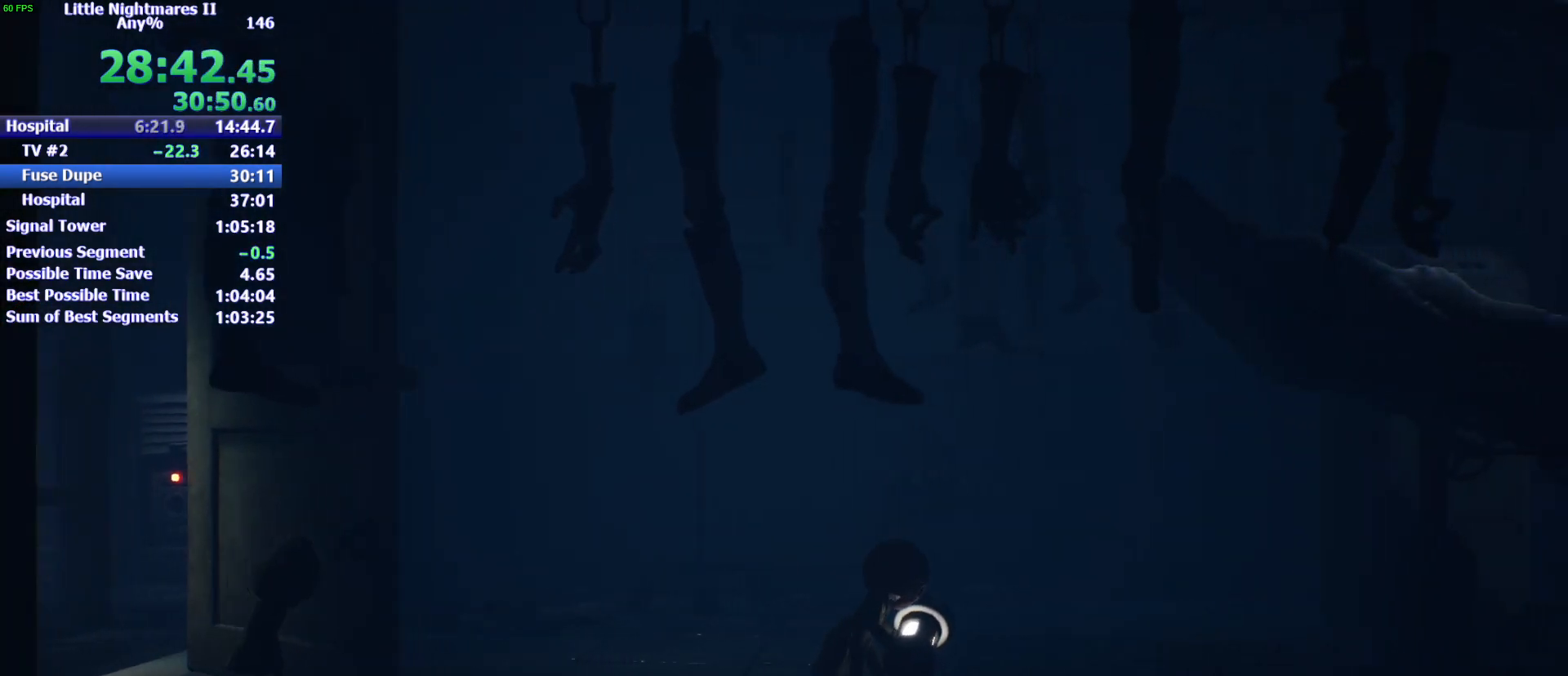
{"keys": ["d"], "events": []}
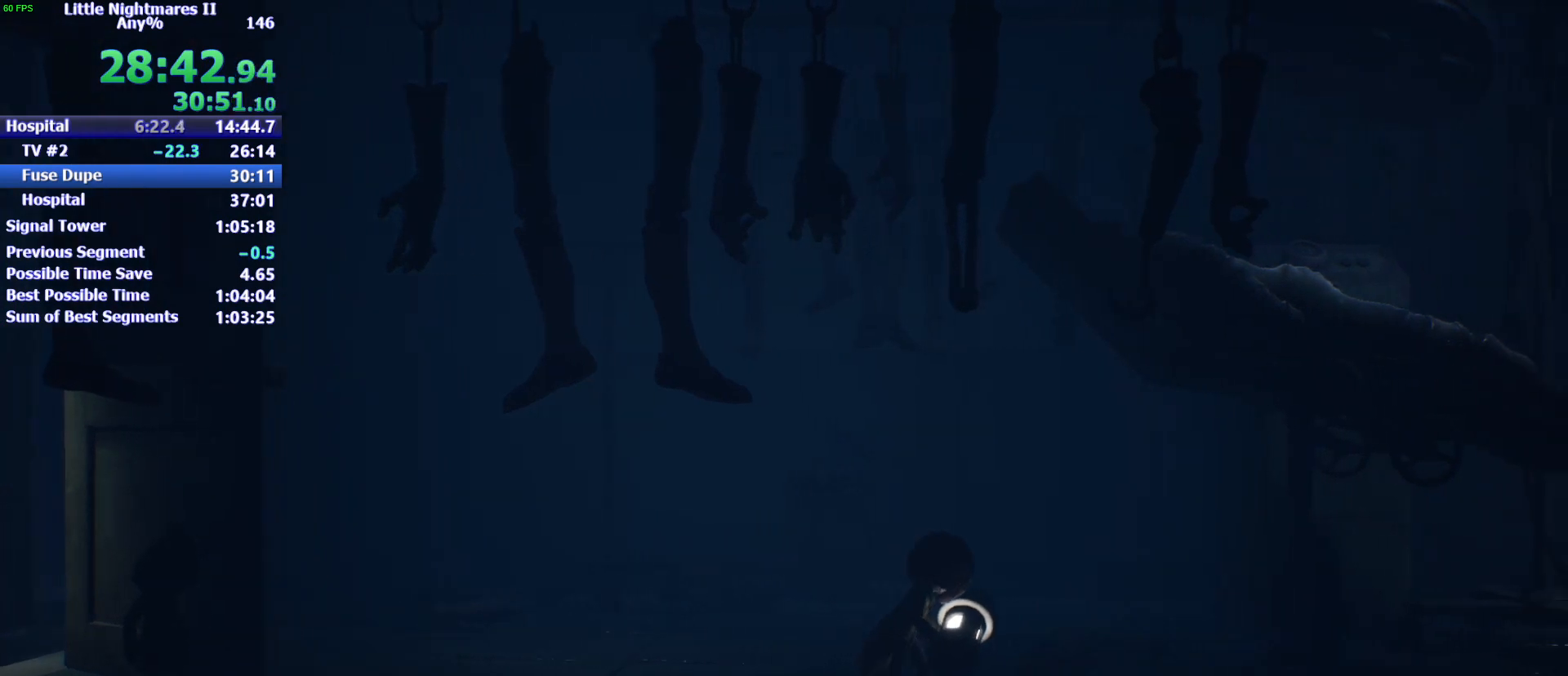
{"keys": ["d"], "events": []}
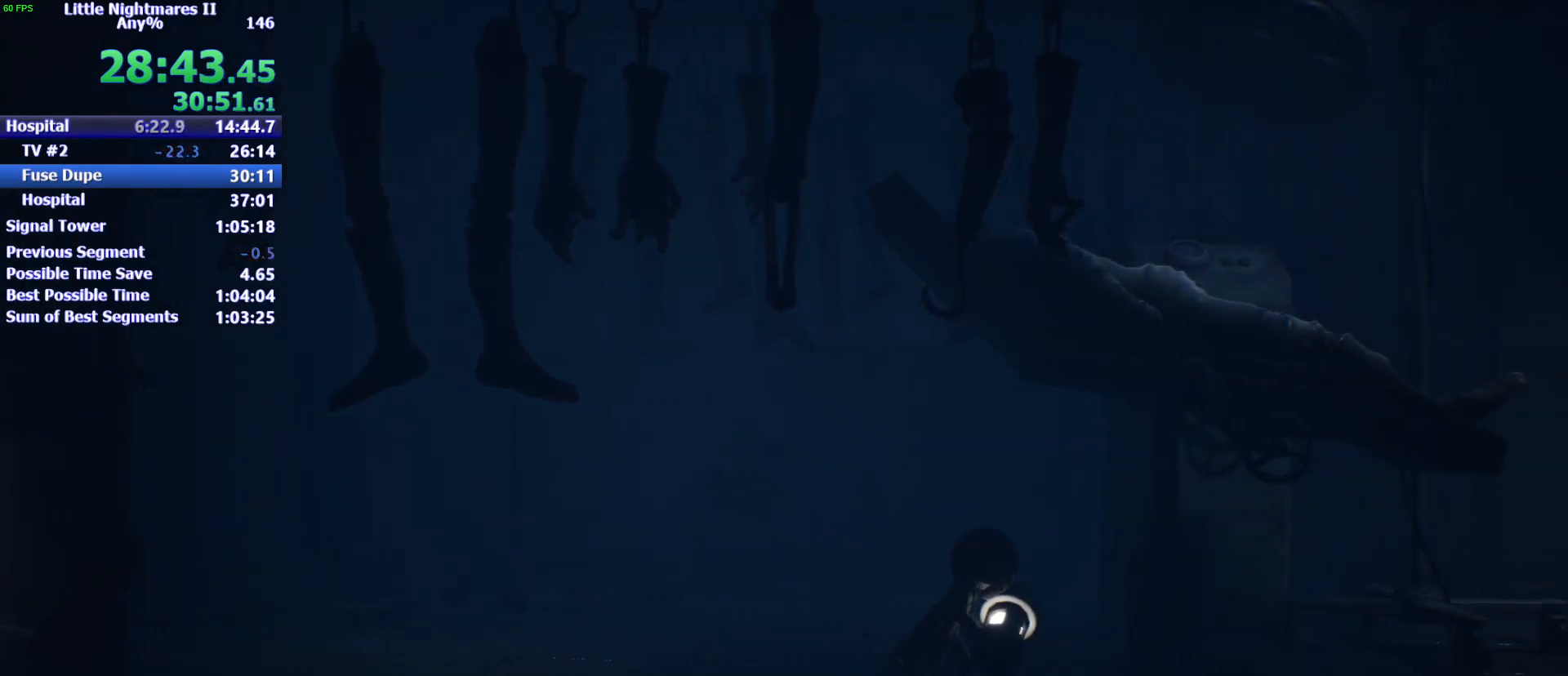
{"keys": ["d"], "events": []}